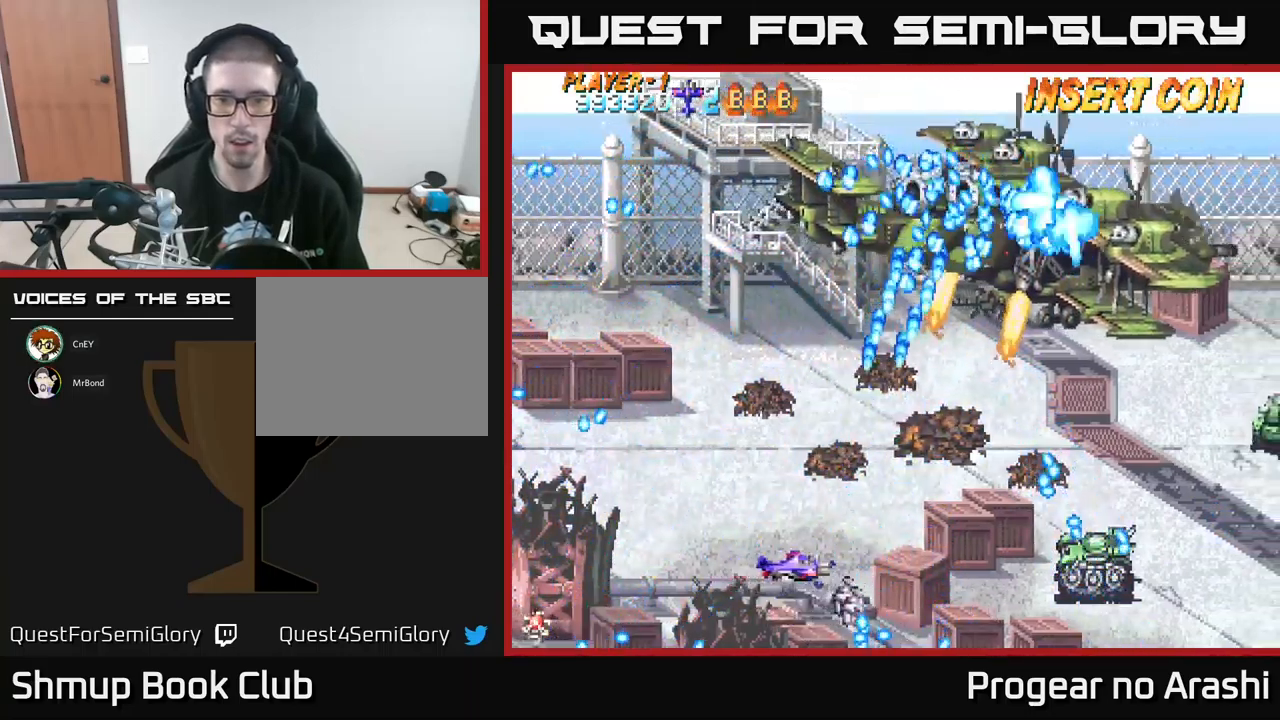
Gameplay with a controller (Xbox layout); each line is a JSON object with the inputs held at the frame after it. "events" lists button and stick changes between this image and that frame as [ms after this image, input, new state], when the widget could be followed in between. Not read: right_stick.
{"buttons": ["DPAD_LEFT"], "left_stick": "center", "events": [[166, "DPAD_RIGHT", "up"], [266, "DPAD_LEFT", "down"]]}
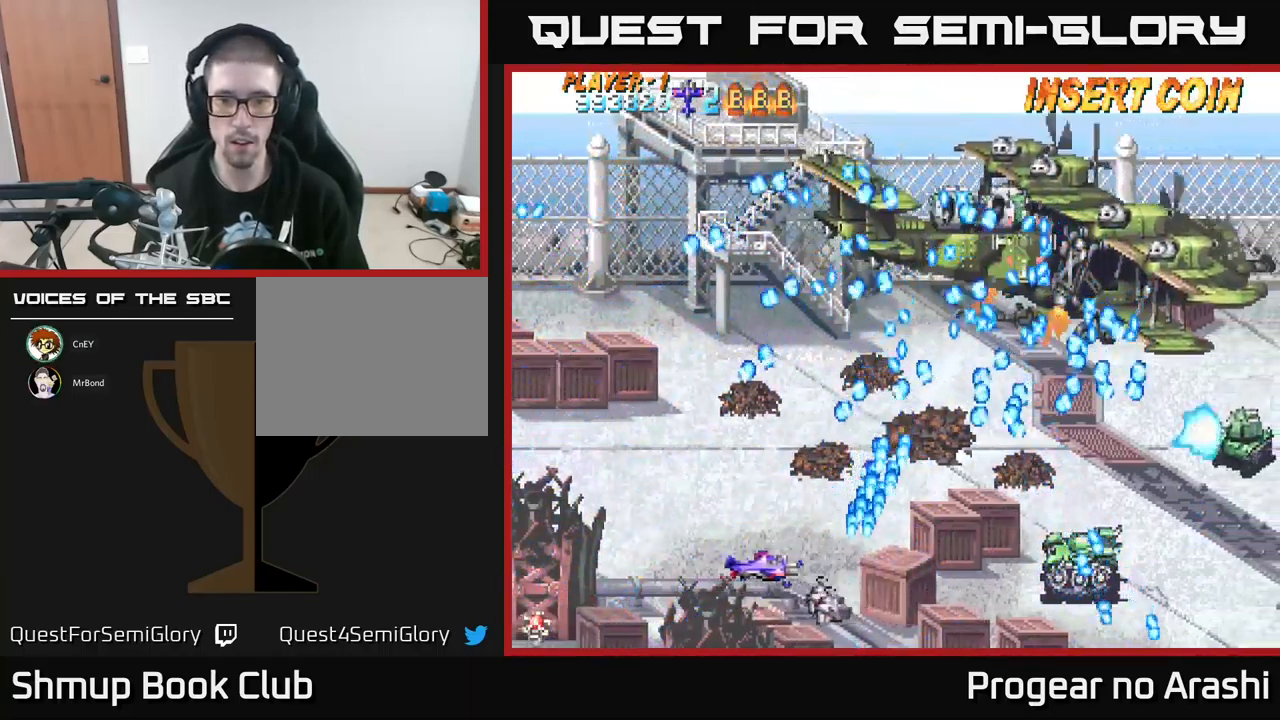
{"buttons": ["X", "DPAD_LEFT"], "left_stick": "center", "events": [[233, "DPAD_LEFT", "up"], [233, "X", "down"], [433, "DPAD_LEFT", "down"]]}
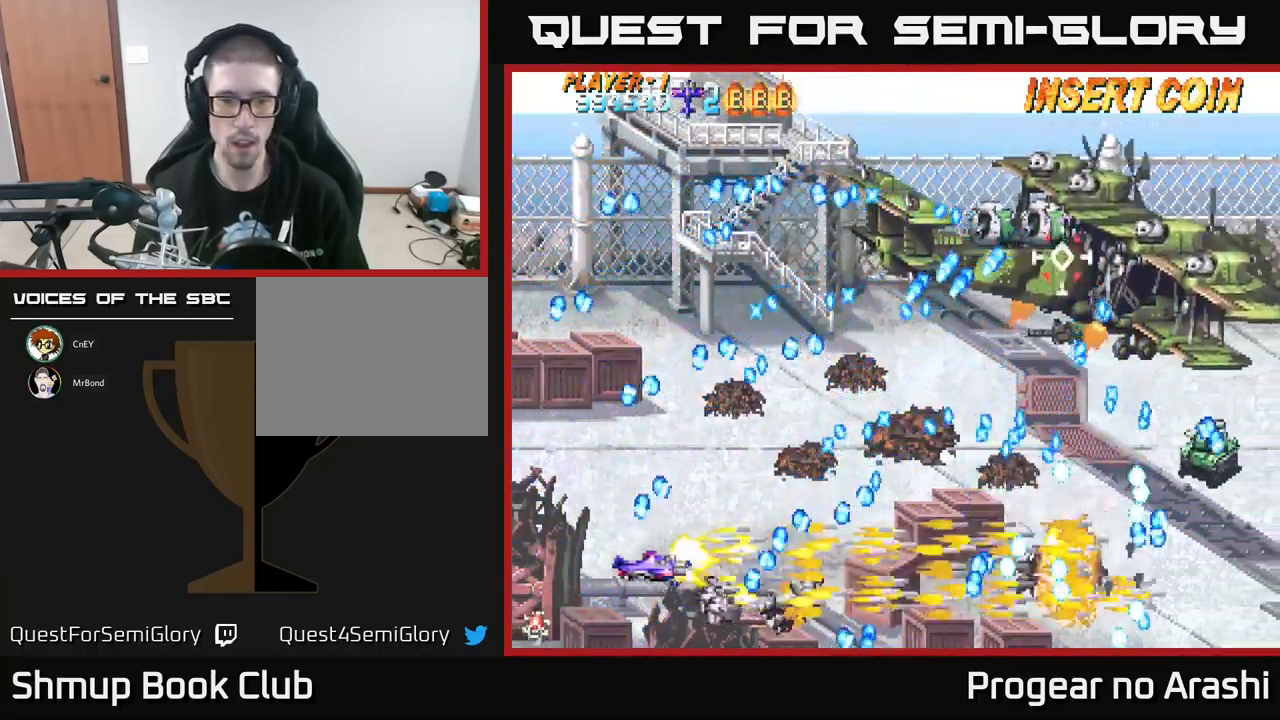
{"buttons": ["A"], "left_stick": "center", "events": [[16, "DPAD_UP", "down"], [50, "DPAD_UP", "up"], [83, "DPAD_LEFT", "up"], [116, "DPAD_RIGHT", "down"], [183, "DPAD_RIGHT", "up"], [350, "DPAD_LEFT", "down"], [400, "A", "down"], [416, "DPAD_UP", "down"], [450, "DPAD_UP", "up"], [466, "X", "up"], [483, "DPAD_LEFT", "up"]]}
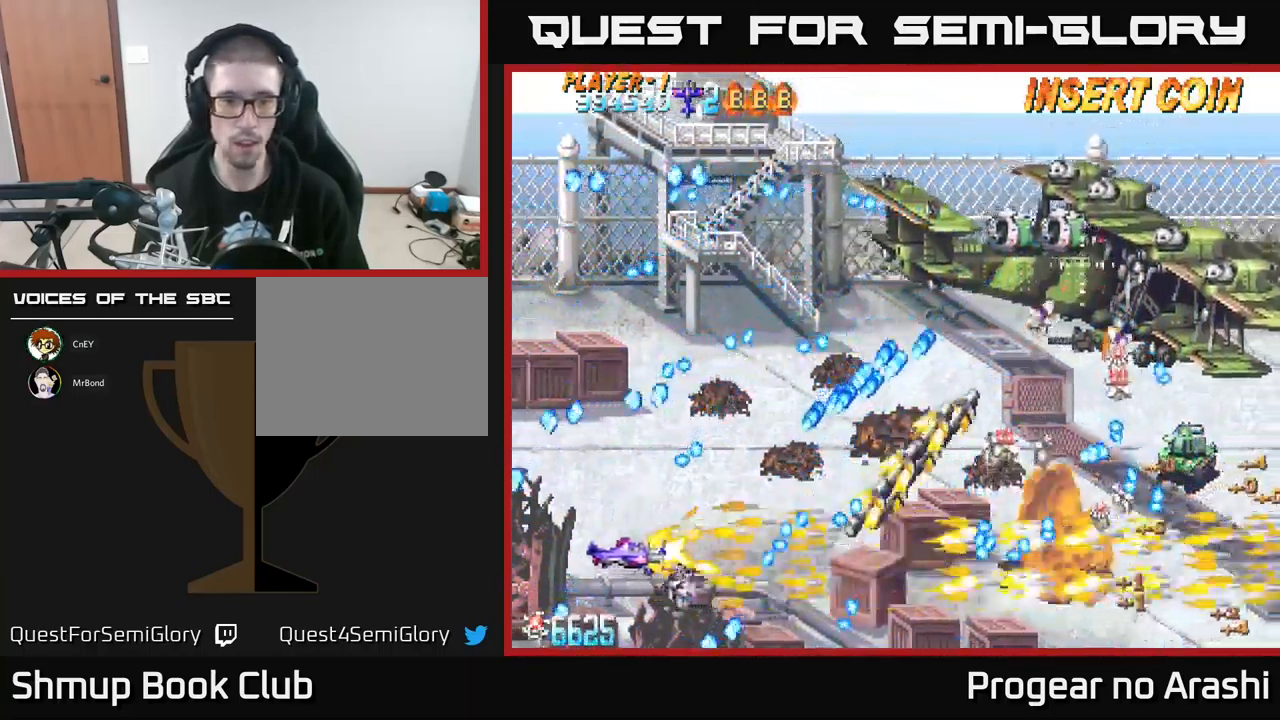
{"buttons": ["DPAD_RIGHT"], "left_stick": "center", "events": [[316, "A", "up"], [466, "DPAD_RIGHT", "down"]]}
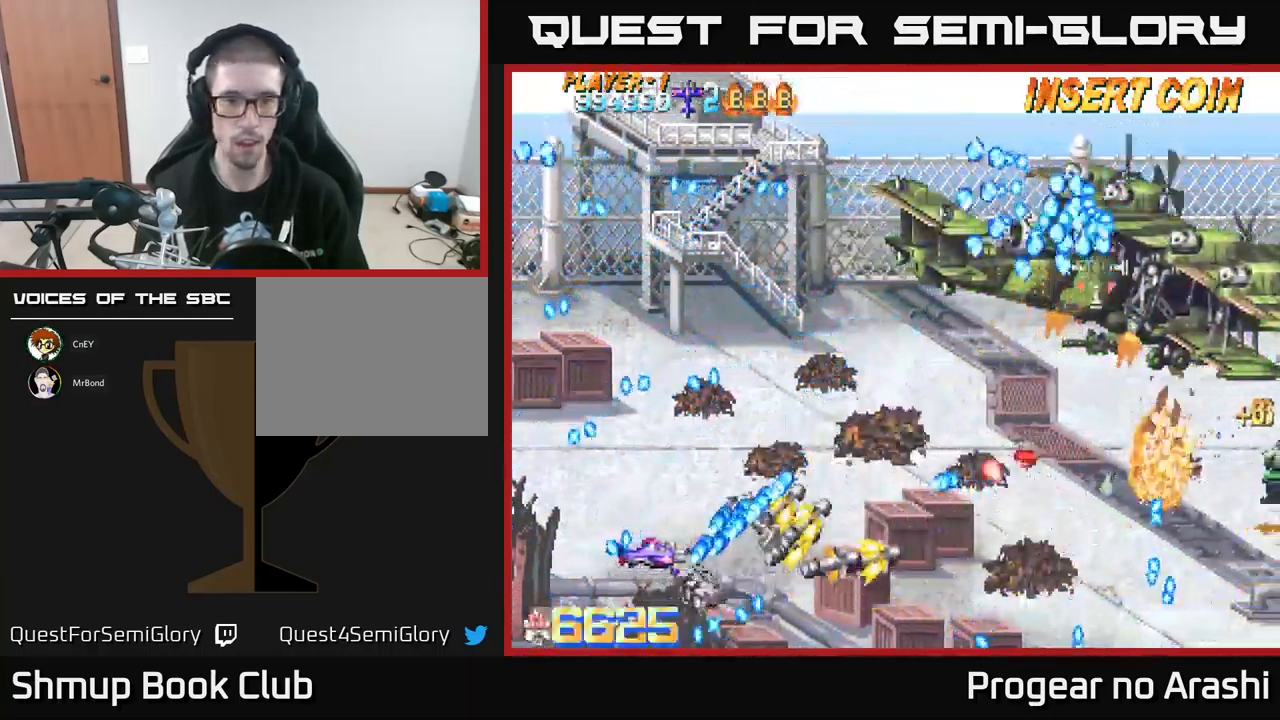
{"buttons": ["DPAD_RIGHT"], "left_stick": "center", "events": [[16, "DPAD_RIGHT", "up"], [16, "DPAD_UP", "down"], [116, "DPAD_LEFT", "down"], [300, "DPAD_UP", "up"], [350, "DPAD_LEFT", "up"], [400, "DPAD_RIGHT", "down"]]}
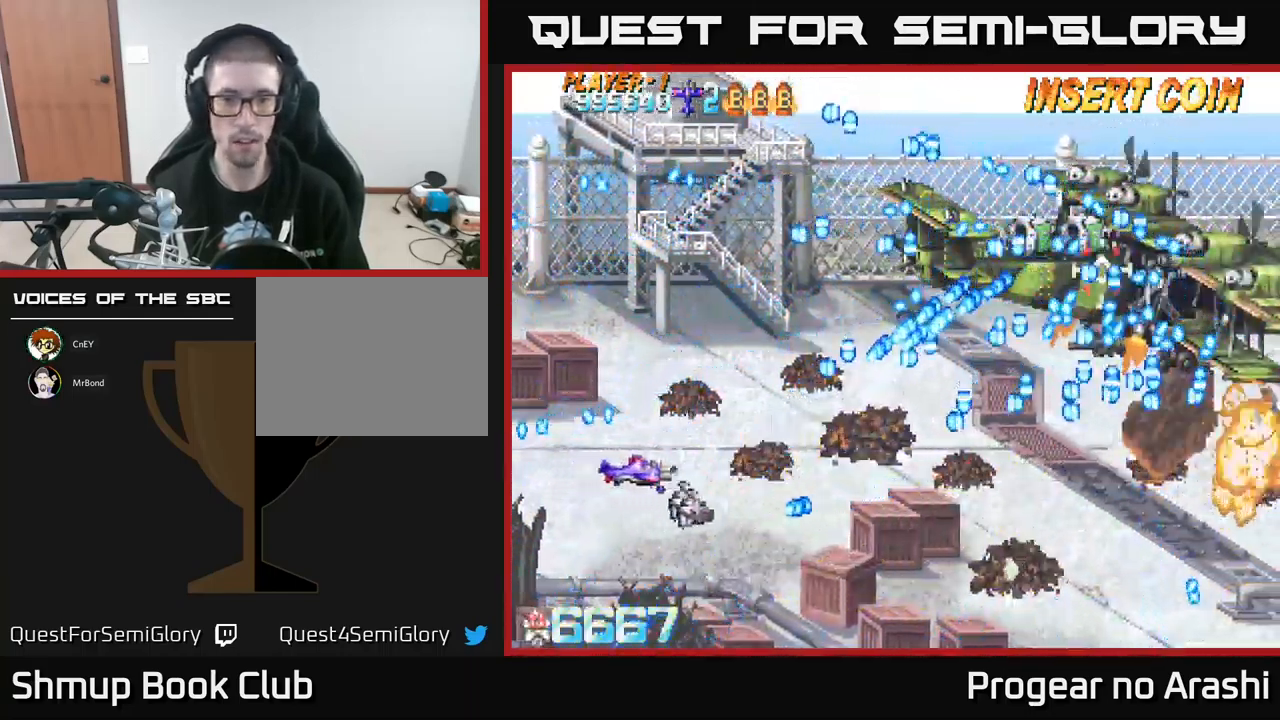
{"buttons": ["DPAD_UP", "DPAD_LEFT"], "left_stick": "center", "events": [[33, "DPAD_UP", "down"], [50, "DPAD_RIGHT", "up"], [183, "DPAD_UP", "up"], [416, "DPAD_LEFT", "down"], [416, "DPAD_UP", "down"]]}
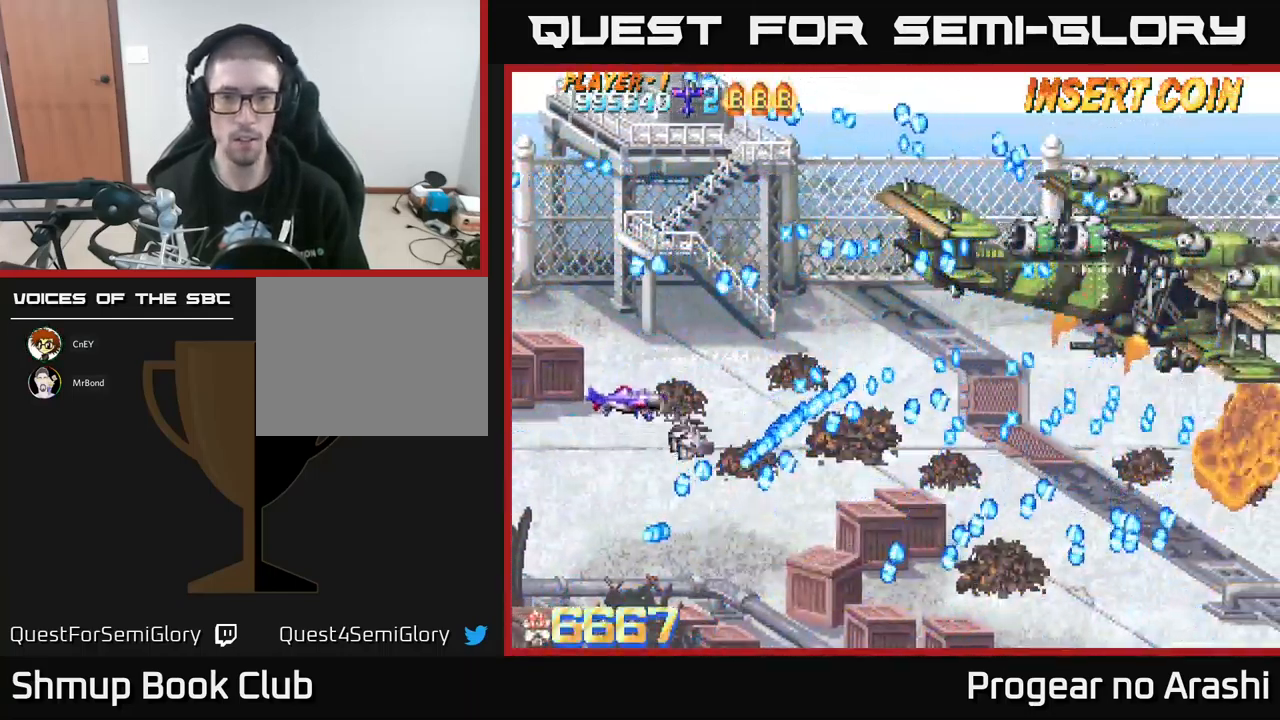
{"buttons": ["DPAD_RIGHT"], "left_stick": "center", "events": [[66, "DPAD_LEFT", "up"], [100, "DPAD_UP", "up"], [350, "DPAD_RIGHT", "down"]]}
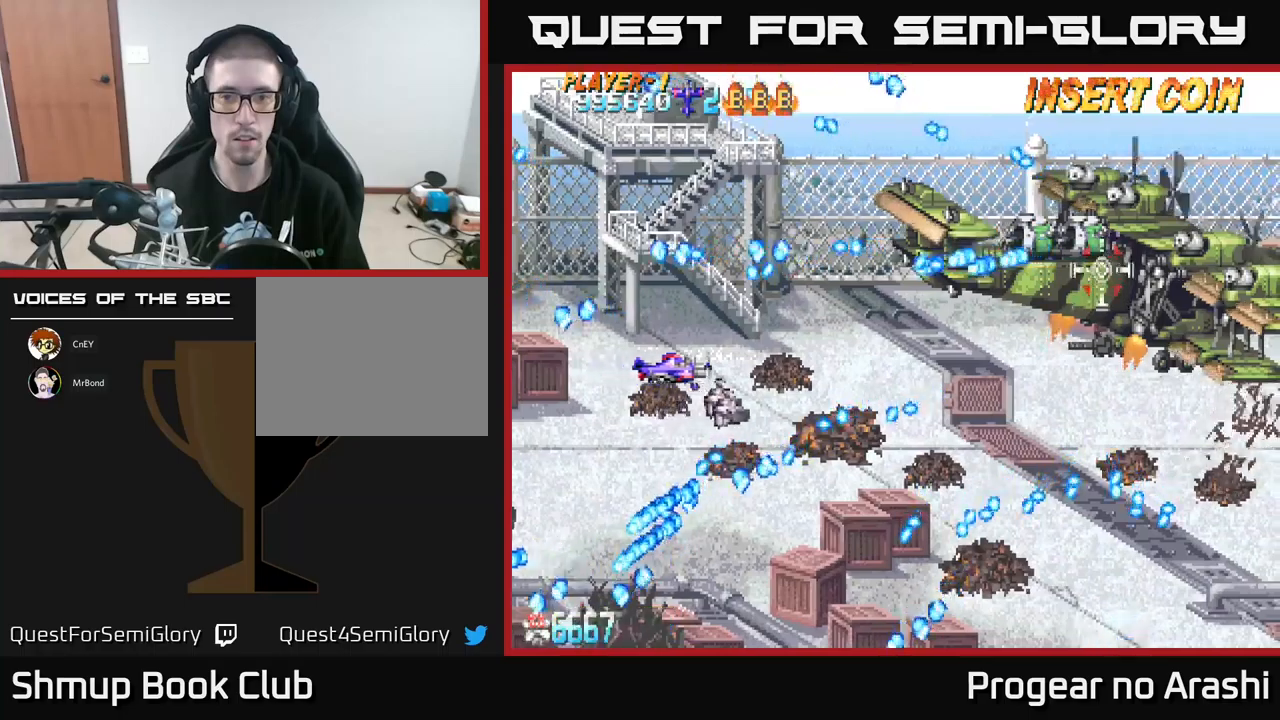
{"buttons": ["DPAD_DOWN", "DPAD_RIGHT"], "left_stick": "center", "events": [[50, "DPAD_UP", "down"], [67, "DPAD_RIGHT", "up"], [133, "DPAD_RIGHT", "down"], [133, "DPAD_UP", "up"], [317, "DPAD_DOWN", "down"]]}
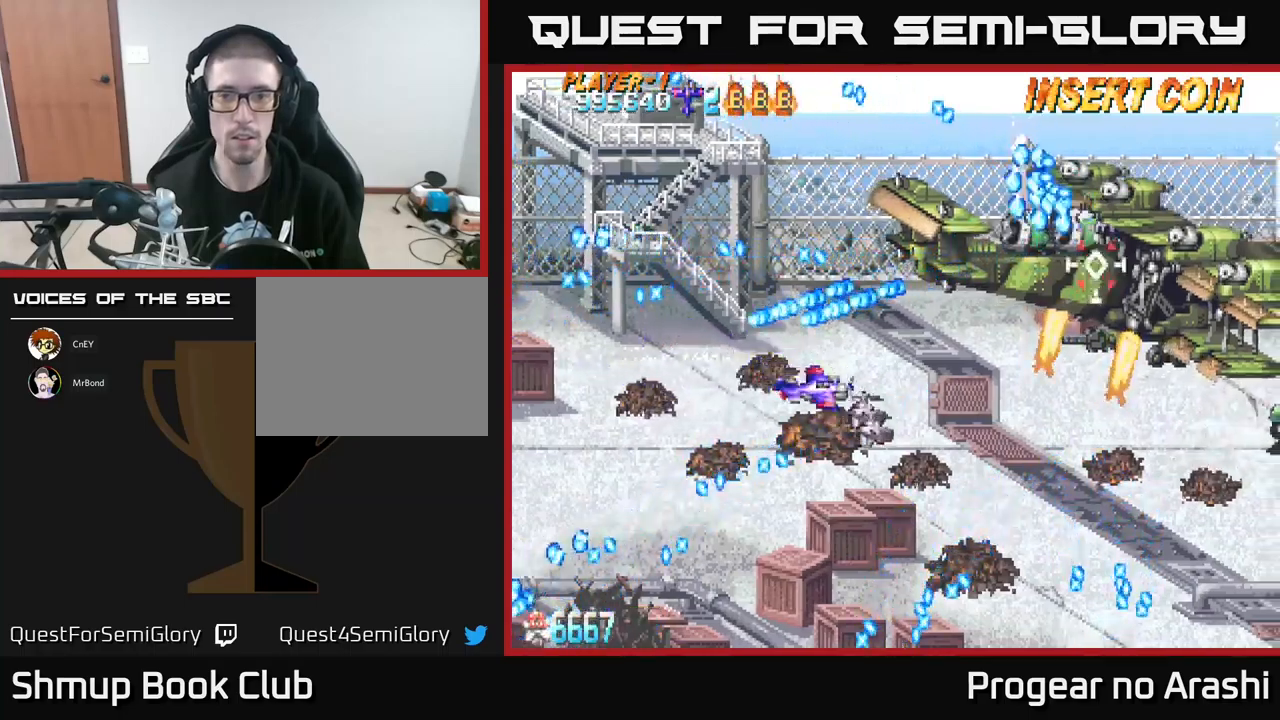
{"buttons": ["DPAD_DOWN", "DPAD_RIGHT"], "left_stick": "center", "events": []}
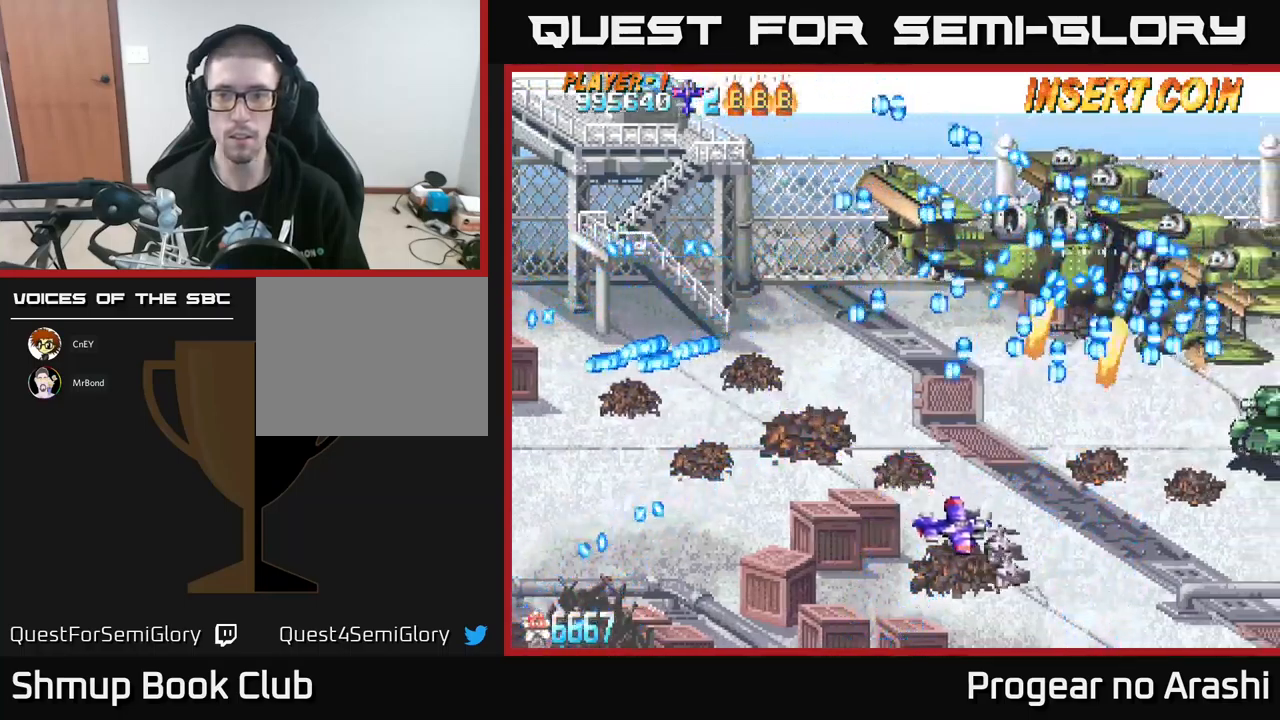
{"buttons": ["DPAD_RIGHT"], "left_stick": "center", "events": [[217, "DPAD_DOWN", "up"], [283, "DPAD_RIGHT", "up"], [433, "DPAD_RIGHT", "down"]]}
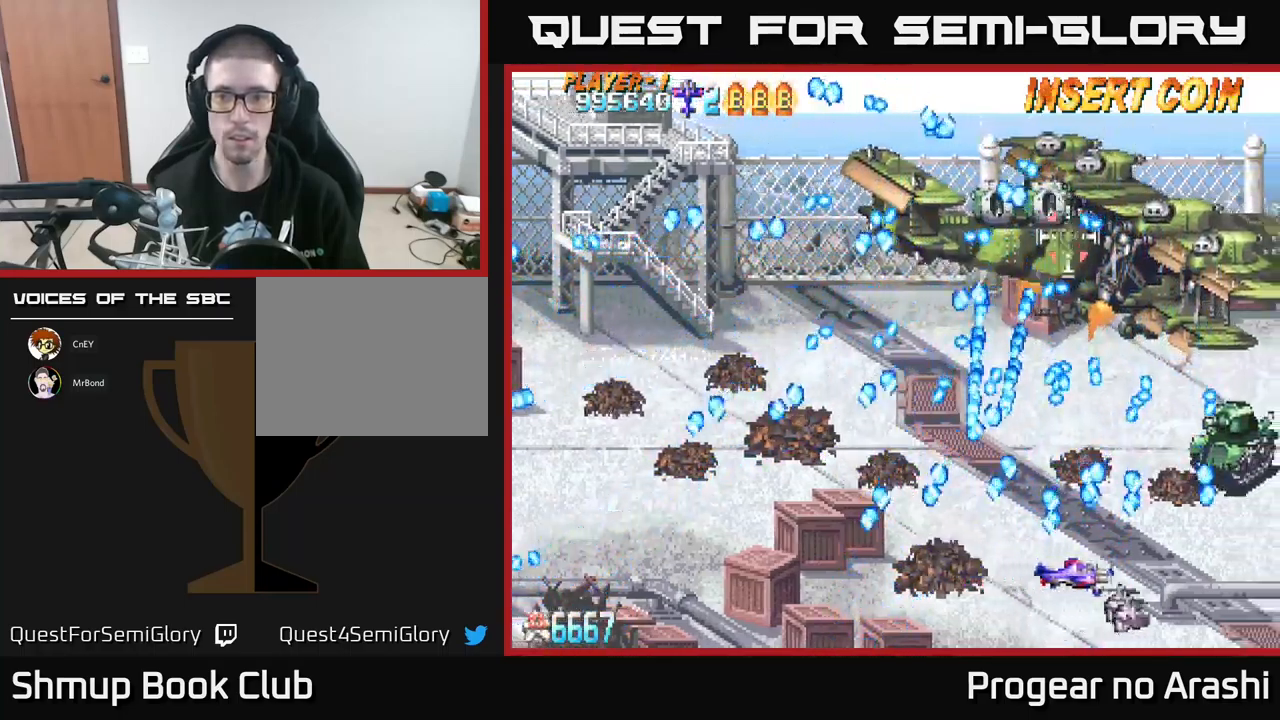
{"buttons": [], "left_stick": "center", "events": [[167, "DPAD_RIGHT", "up"]]}
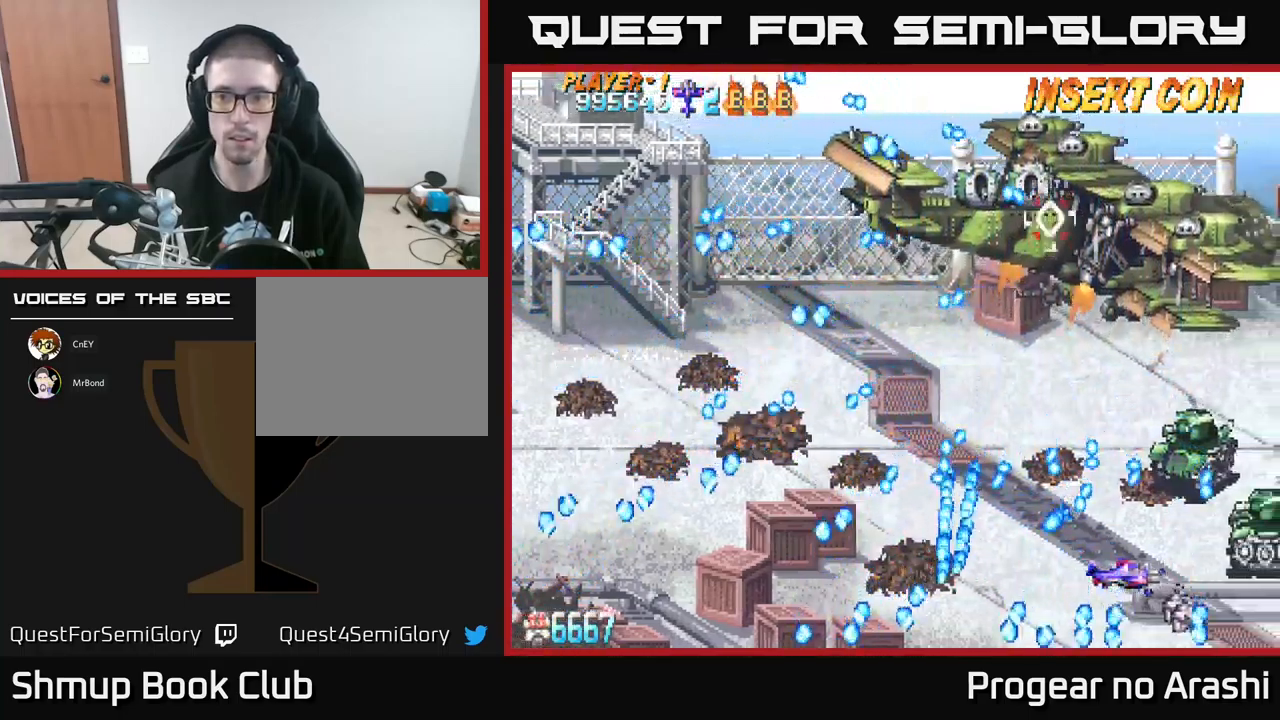
{"buttons": ["DPAD_DOWN", "DPAD_LEFT"], "left_stick": "center", "events": [[50, "DPAD_UP", "down"], [400, "DPAD_LEFT", "down"], [433, "DPAD_UP", "up"], [483, "DPAD_DOWN", "down"]]}
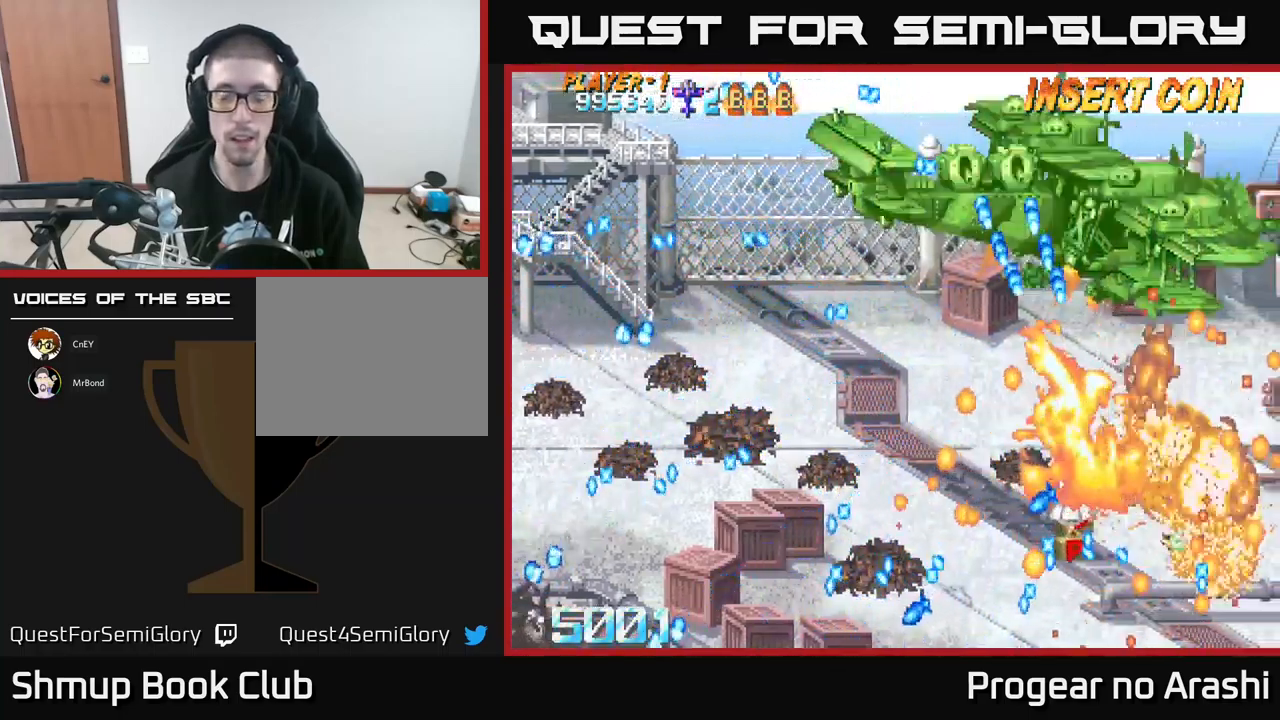
{"buttons": [], "left_stick": "center", "events": [[33, "DPAD_LEFT", "up"], [50, "DPAD_DOWN", "up"]]}
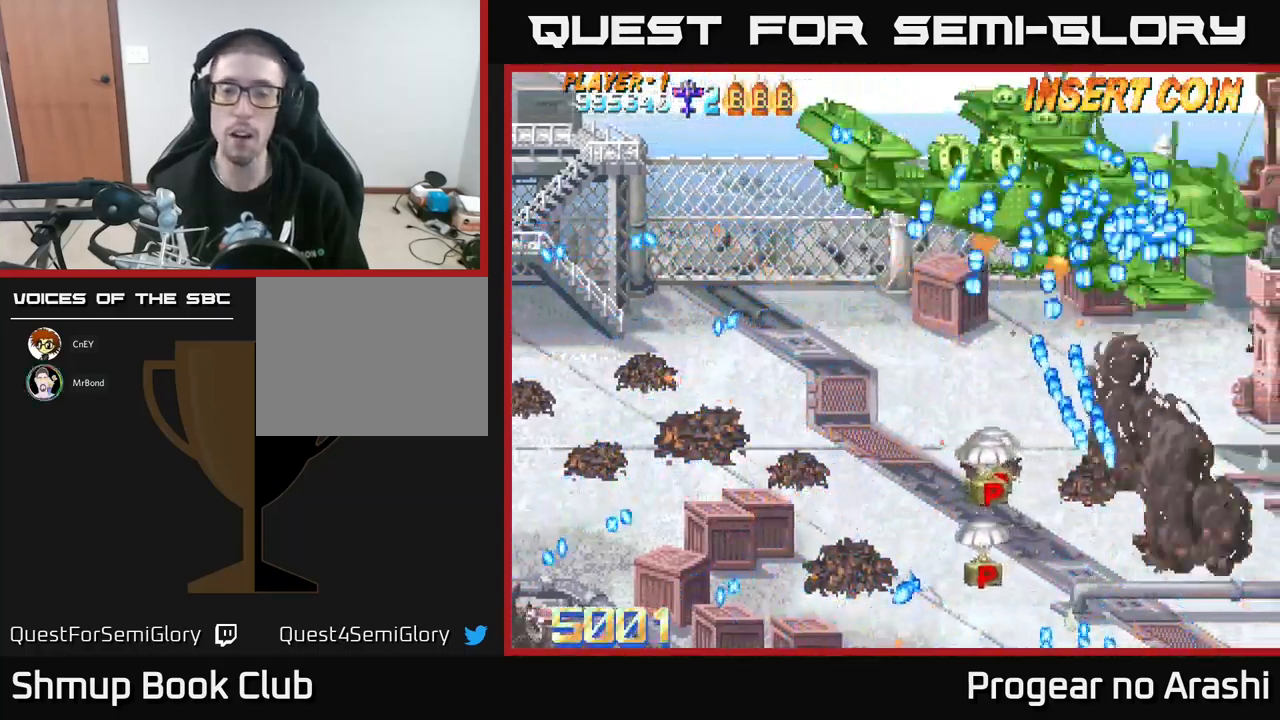
{"buttons": ["DPAD_DOWN", "DPAD_RIGHT"], "left_stick": "center", "events": [[350, "DPAD_RIGHT", "down"], [500, "DPAD_DOWN", "down"]]}
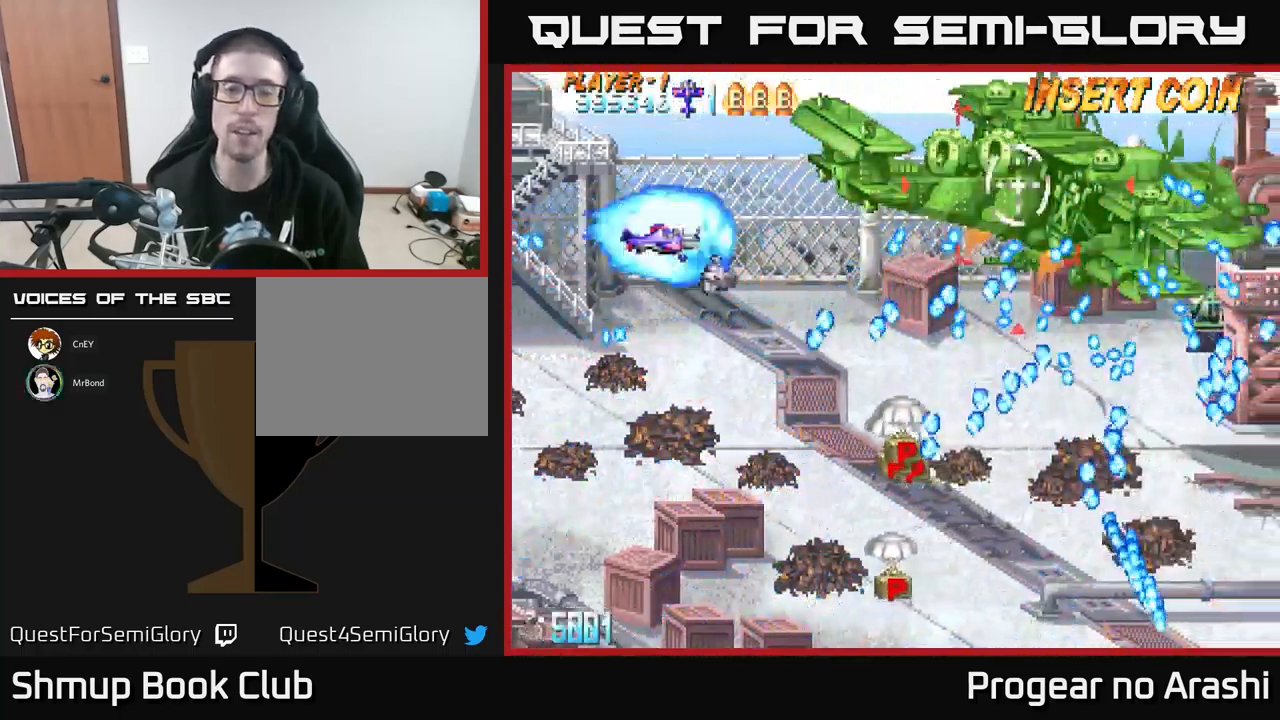
{"buttons": ["DPAD_DOWN"], "left_stick": "center", "events": [[500, "DPAD_RIGHT", "up"]]}
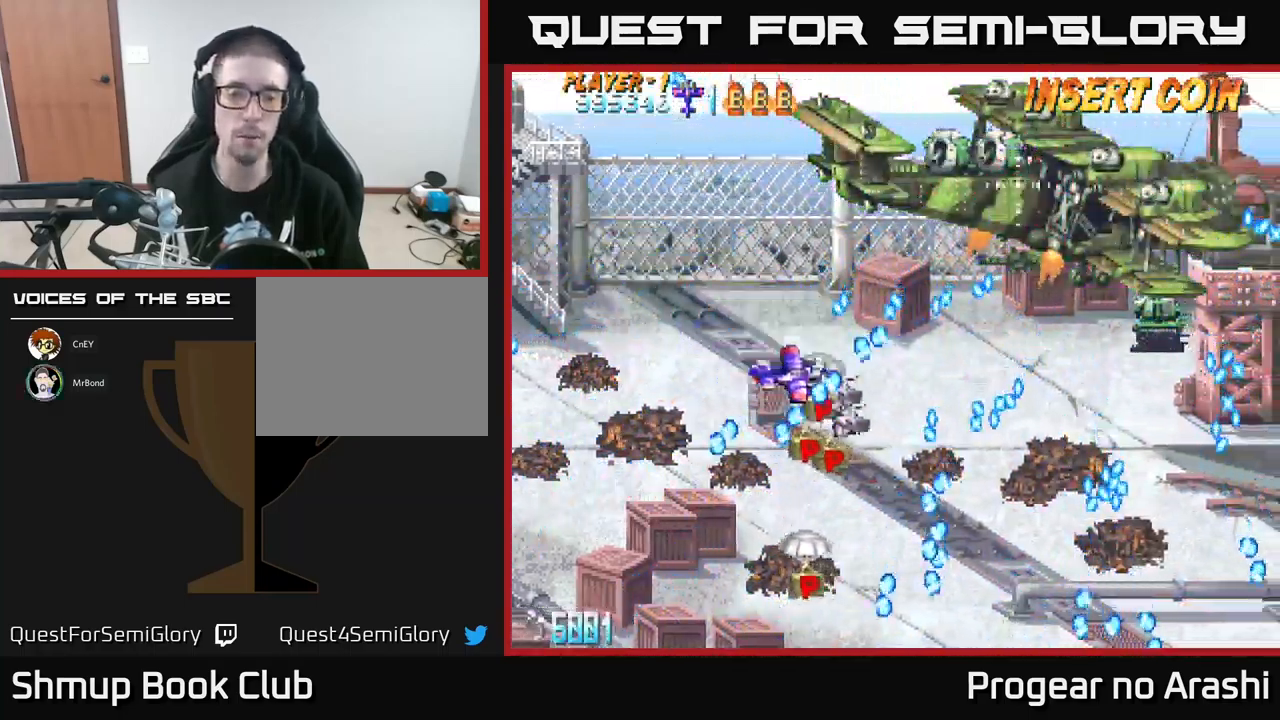
{"buttons": ["DPAD_DOWN", "DPAD_LEFT"], "left_stick": "center", "events": [[83, "DPAD_LEFT", "down"], [400, "DPAD_LEFT", "up"], [467, "DPAD_LEFT", "down"]]}
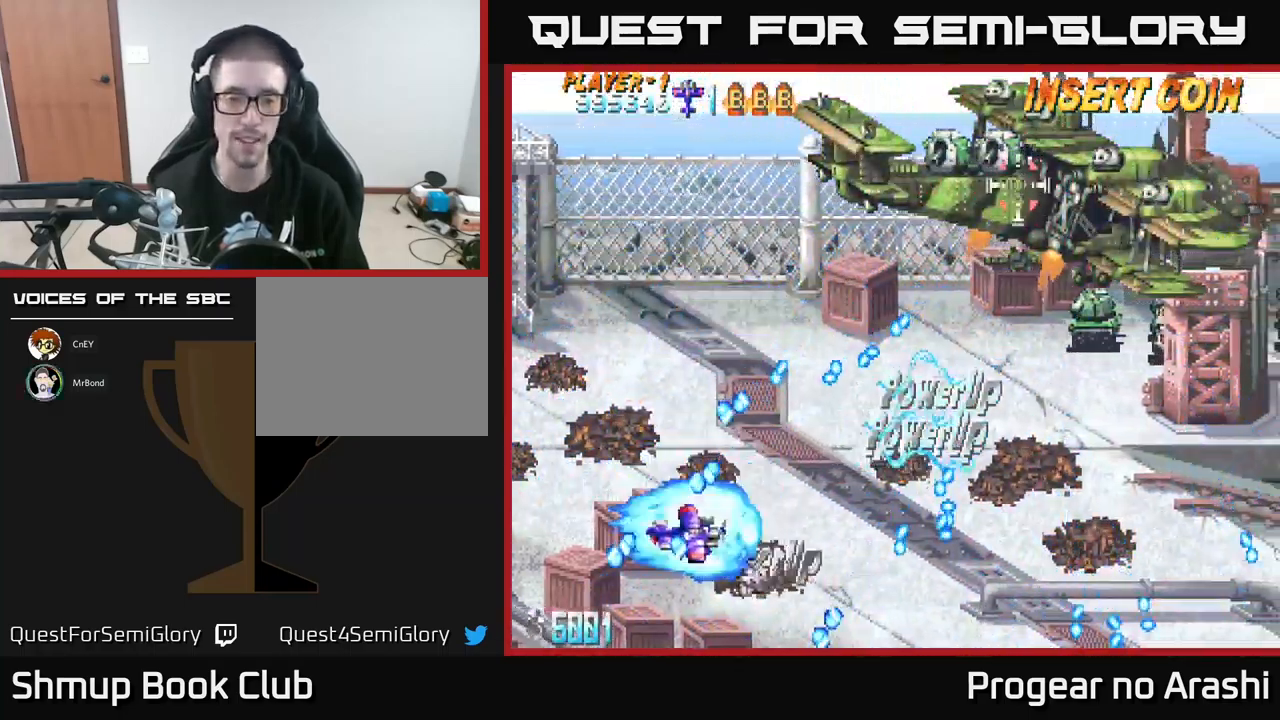
{"buttons": ["DPAD_UP", "DPAD_RIGHT"], "left_stick": "center", "events": [[33, "DPAD_LEFT", "up"], [117, "DPAD_RIGHT", "down"], [133, "DPAD_DOWN", "up"], [183, "DPAD_UP", "down"]]}
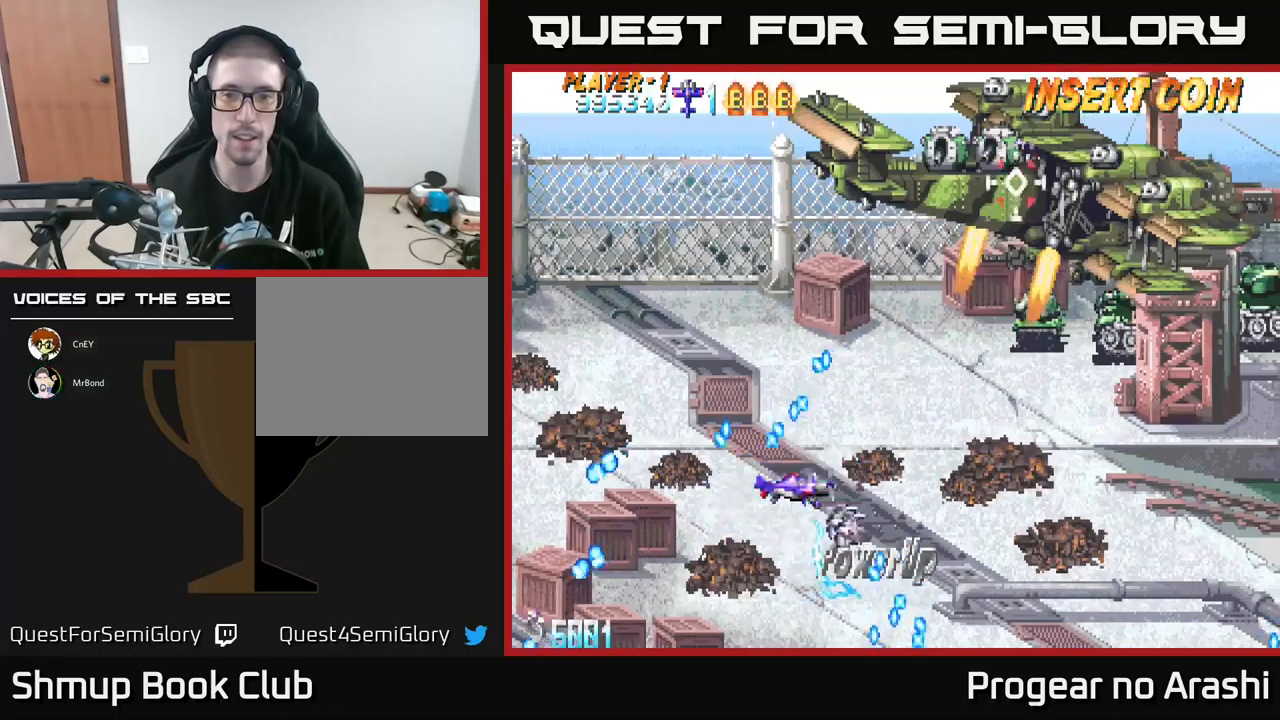
{"buttons": [], "left_stick": "center", "events": [[334, "DPAD_RIGHT", "up"], [417, "DPAD_UP", "up"]]}
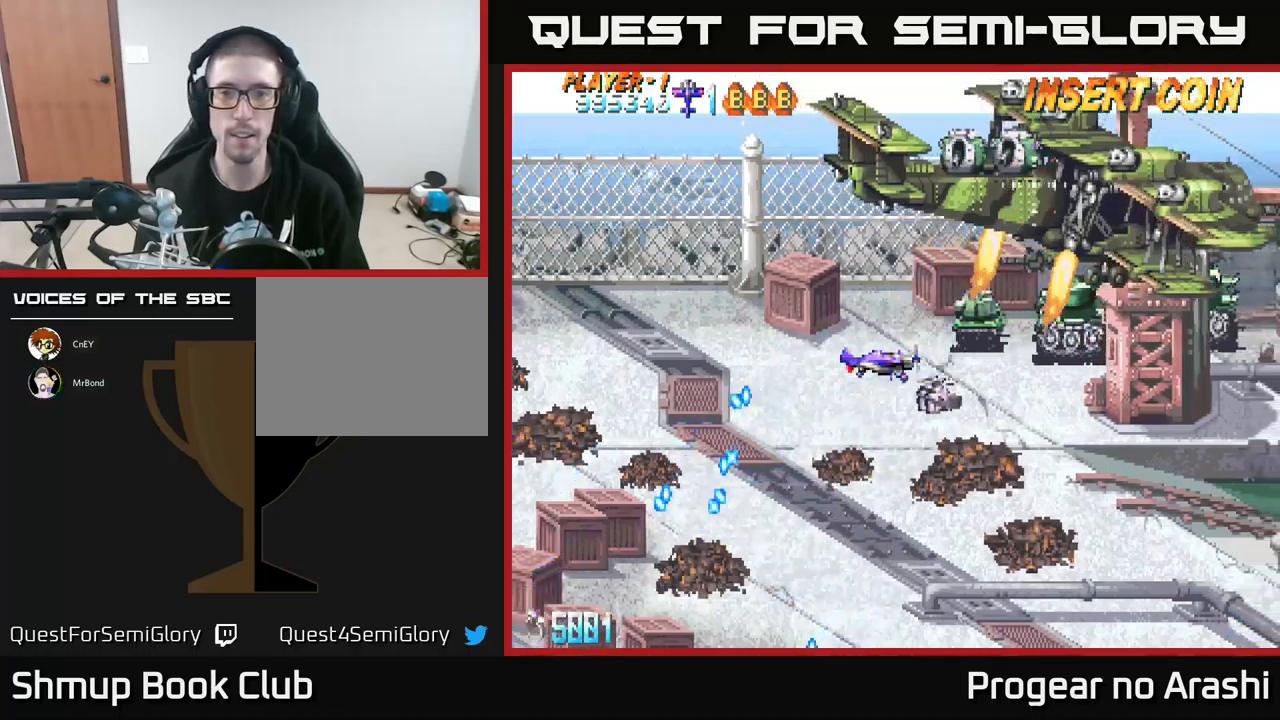
{"buttons": [], "left_stick": "center", "events": []}
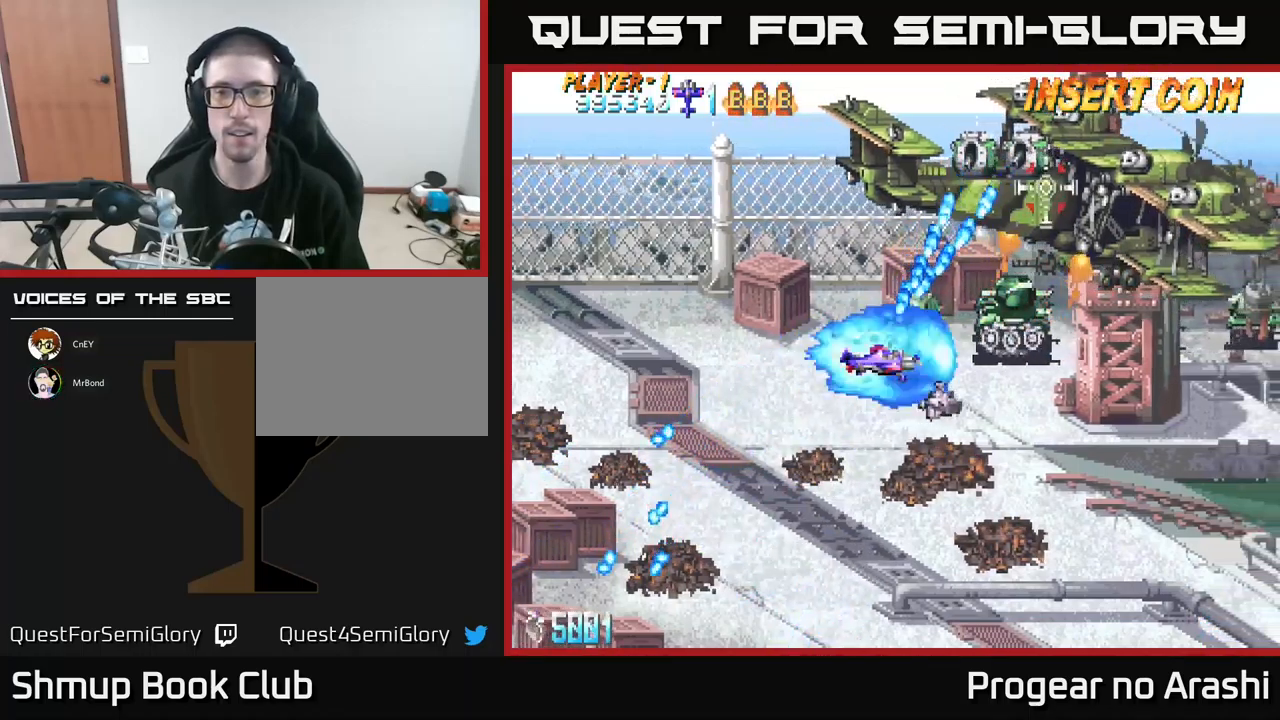
{"buttons": ["X"], "left_stick": "center", "events": [[50, "DPAD_LEFT", "down"], [100, "DPAD_UP", "down"], [200, "X", "down"], [217, "DPAD_UP", "up"], [317, "DPAD_LEFT", "up"], [350, "DPAD_DOWN", "down"], [400, "DPAD_DOWN", "up"]]}
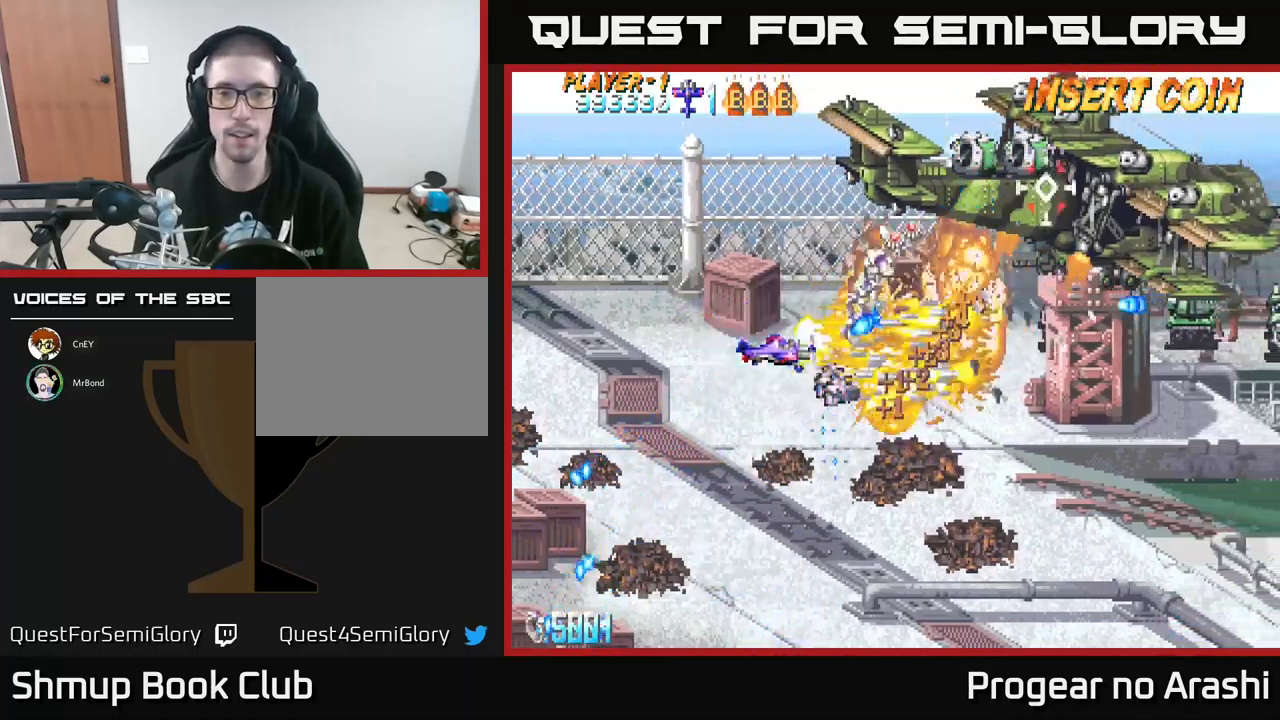
{"buttons": ["DPAD_UP"], "left_stick": "center", "events": [[300, "DPAD_LEFT", "down"], [334, "X", "up"], [434, "DPAD_UP", "down"], [500, "DPAD_LEFT", "up"]]}
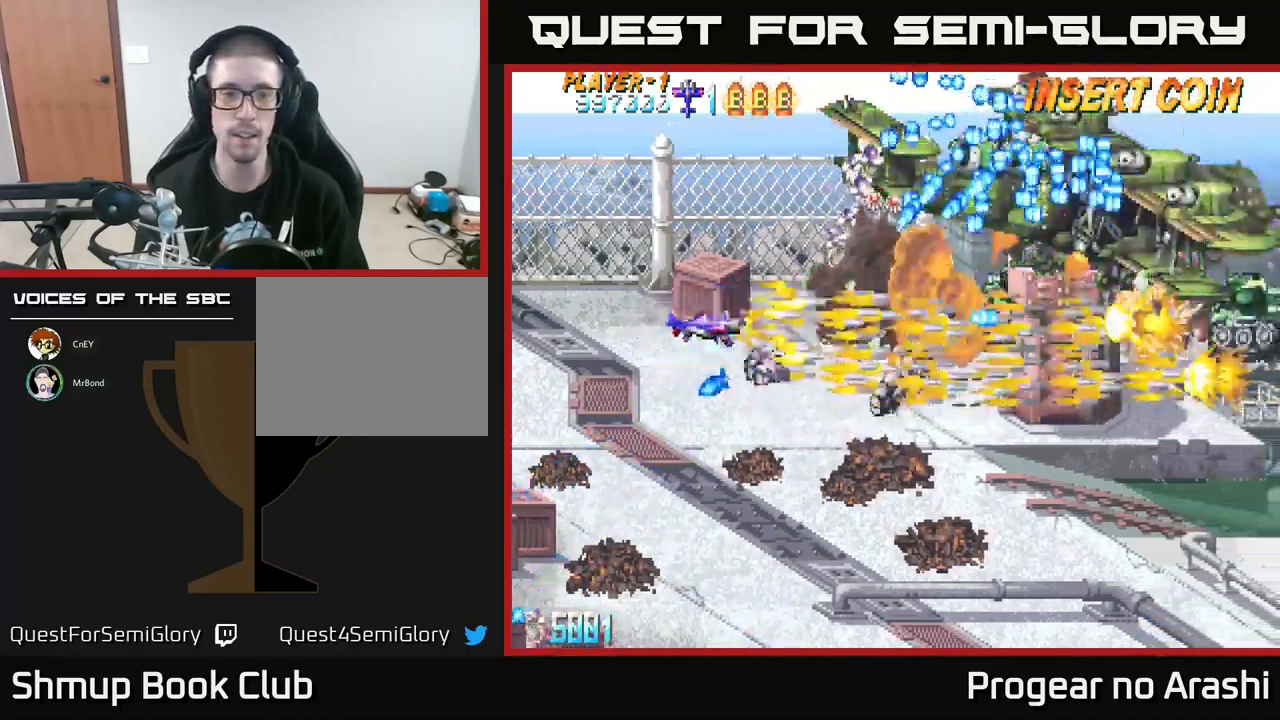
{"buttons": ["DPAD_DOWN"], "left_stick": "center", "events": [[34, "A", "down"], [50, "DPAD_LEFT", "down"], [100, "DPAD_UP", "up"], [150, "DPAD_LEFT", "up"], [234, "DPAD_DOWN", "down"], [467, "A", "up"]]}
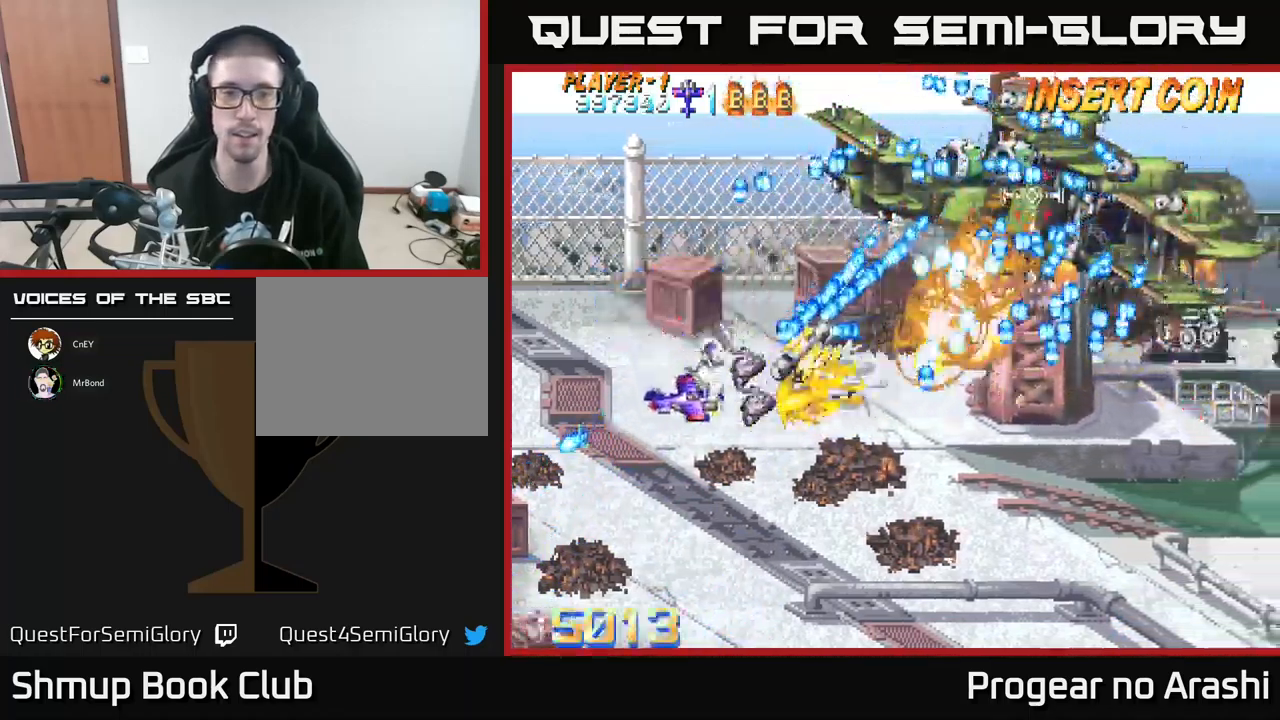
{"buttons": ["DPAD_DOWN", "DPAD_RIGHT"], "left_stick": "center", "events": [[100, "DPAD_RIGHT", "down"], [184, "DPAD_RIGHT", "up"], [400, "DPAD_RIGHT", "down"]]}
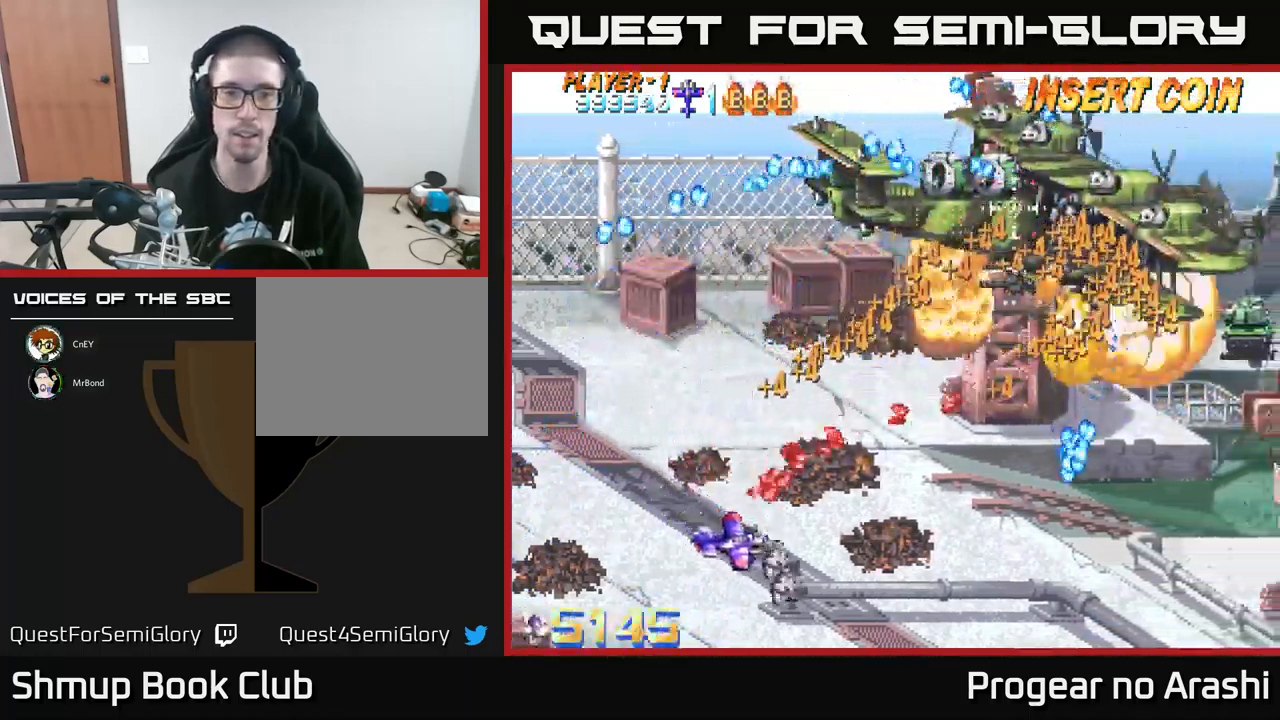
{"buttons": ["DPAD_DOWN", "DPAD_RIGHT"], "left_stick": "center"}
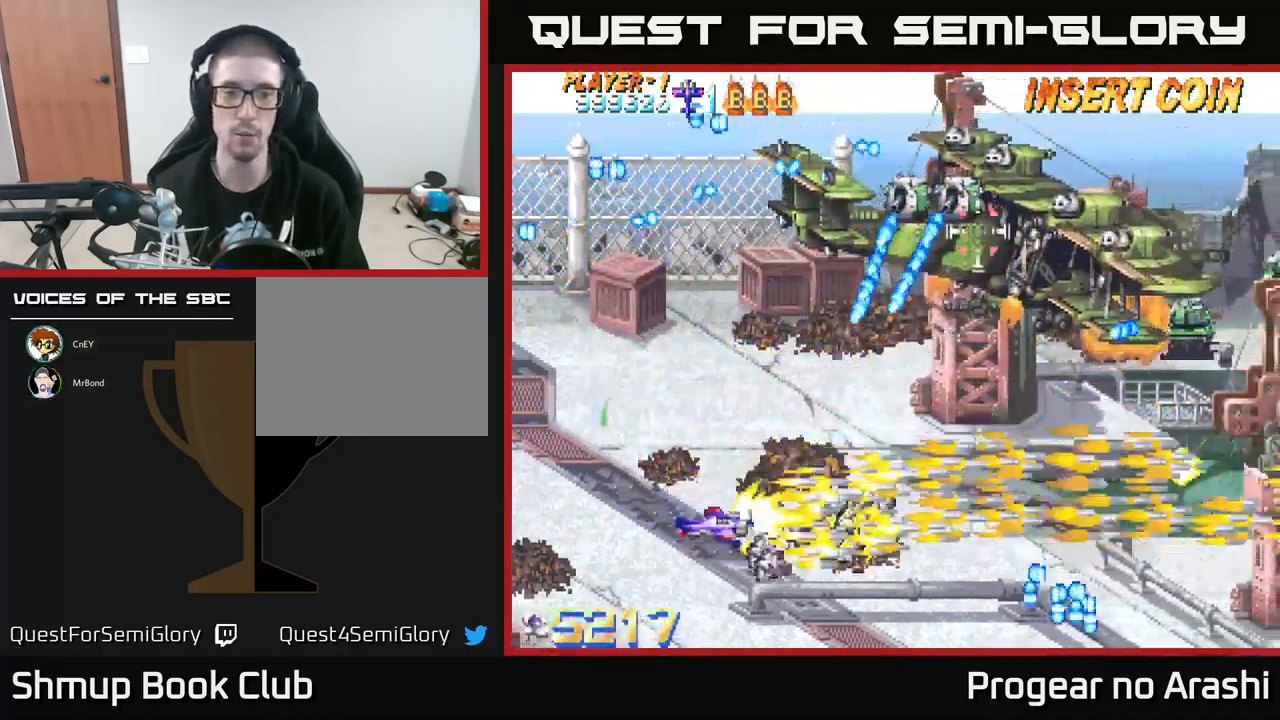
{"buttons": ["A", "DPAD_LEFT"], "left_stick": "center", "events": [[84, "DPAD_DOWN", "up"], [100, "DPAD_RIGHT", "up"], [250, "DPAD_LEFT", "down"], [334, "A", "down"]]}
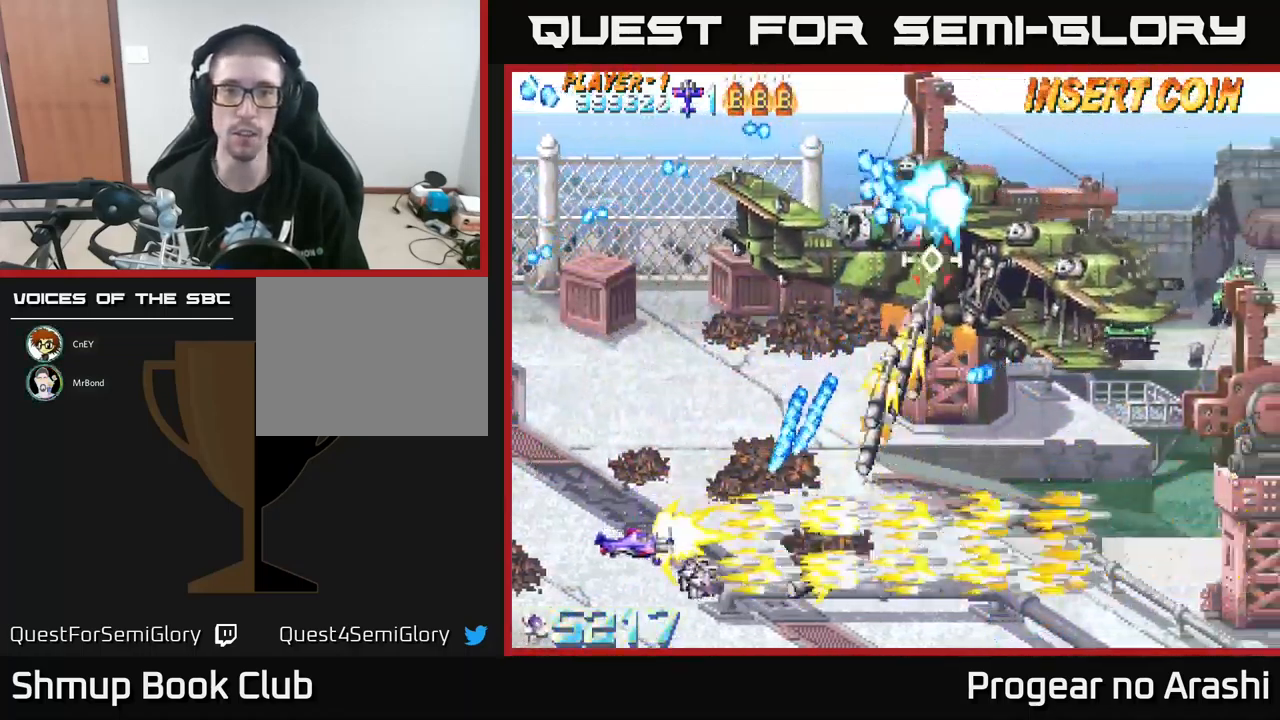
{"buttons": ["A"], "left_stick": "center", "events": [[200, "DPAD_UP", "down"], [217, "DPAD_LEFT", "up"], [500, "DPAD_UP", "up"]]}
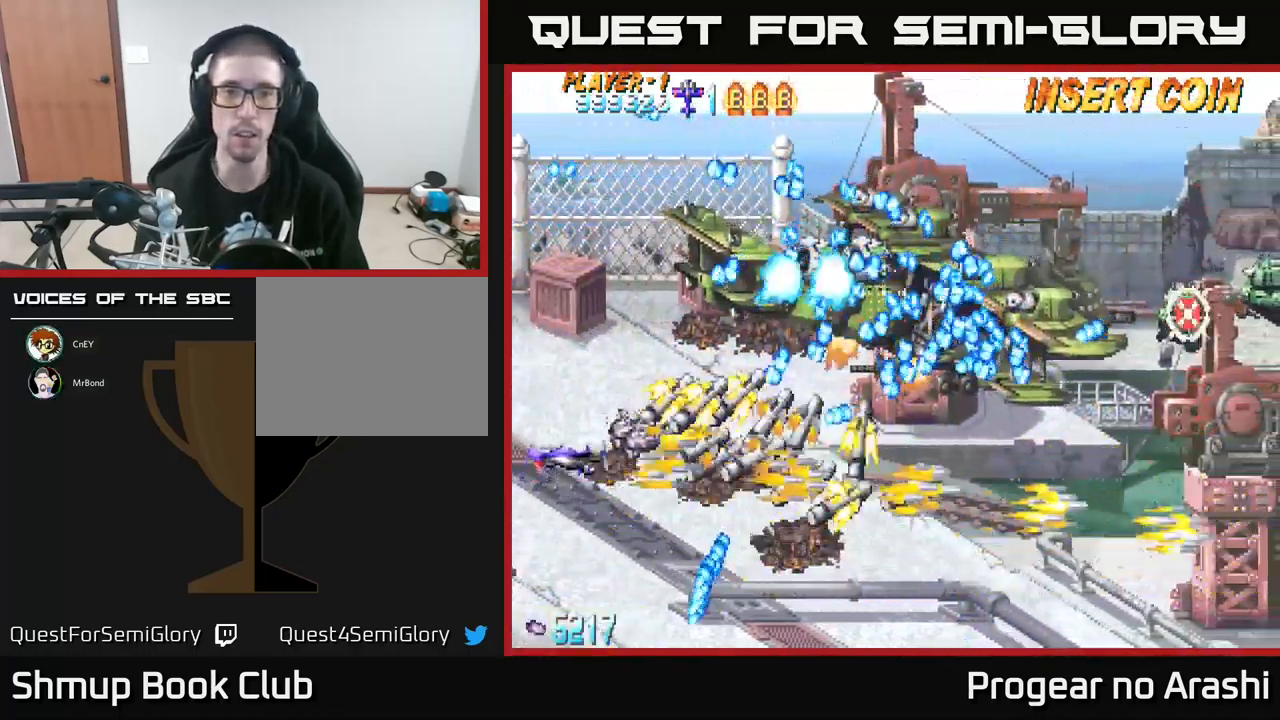
{"buttons": ["X", "DPAD_DOWN", "DPAD_RIGHT"], "left_stick": "center", "events": [[134, "DPAD_DOWN", "down"], [134, "X", "down"], [150, "A", "up"], [267, "DPAD_RIGHT", "down"]]}
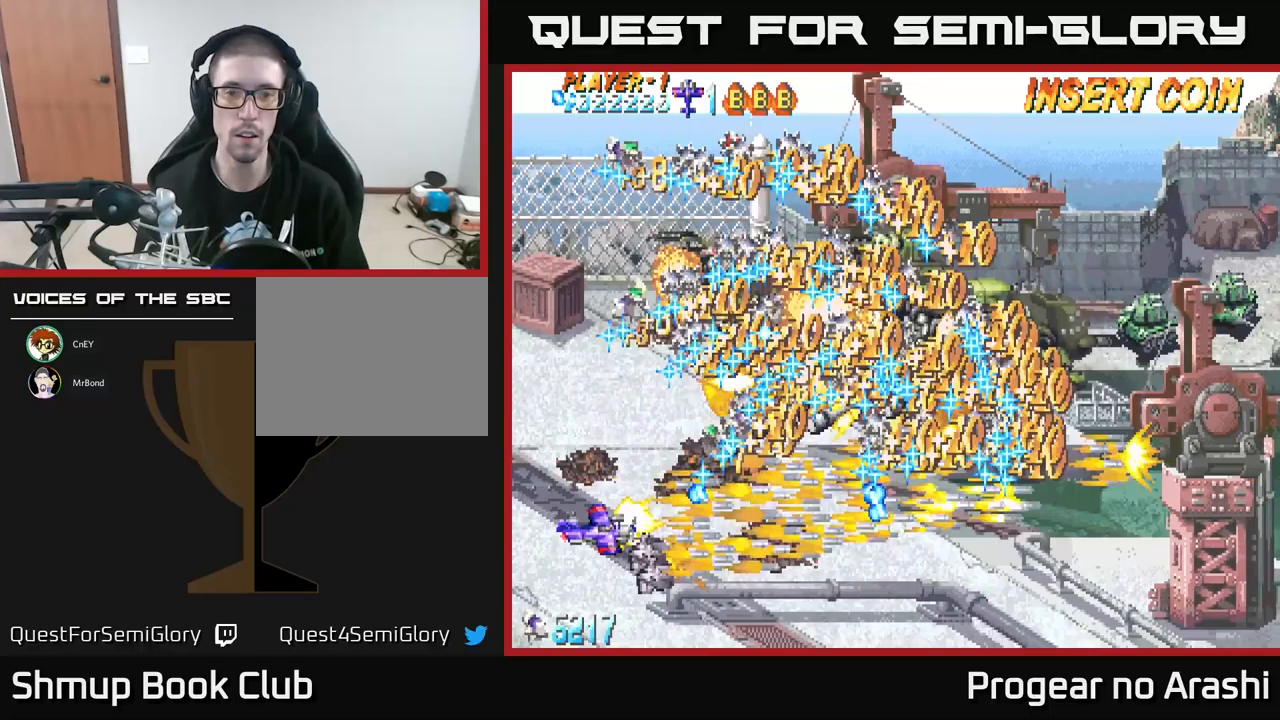
{"buttons": ["DPAD_UP"], "left_stick": "center", "events": [[33, "X", "up"], [283, "DPAD_DOWN", "up"], [483, "DPAD_RIGHT", "up"], [500, "DPAD_UP", "down"]]}
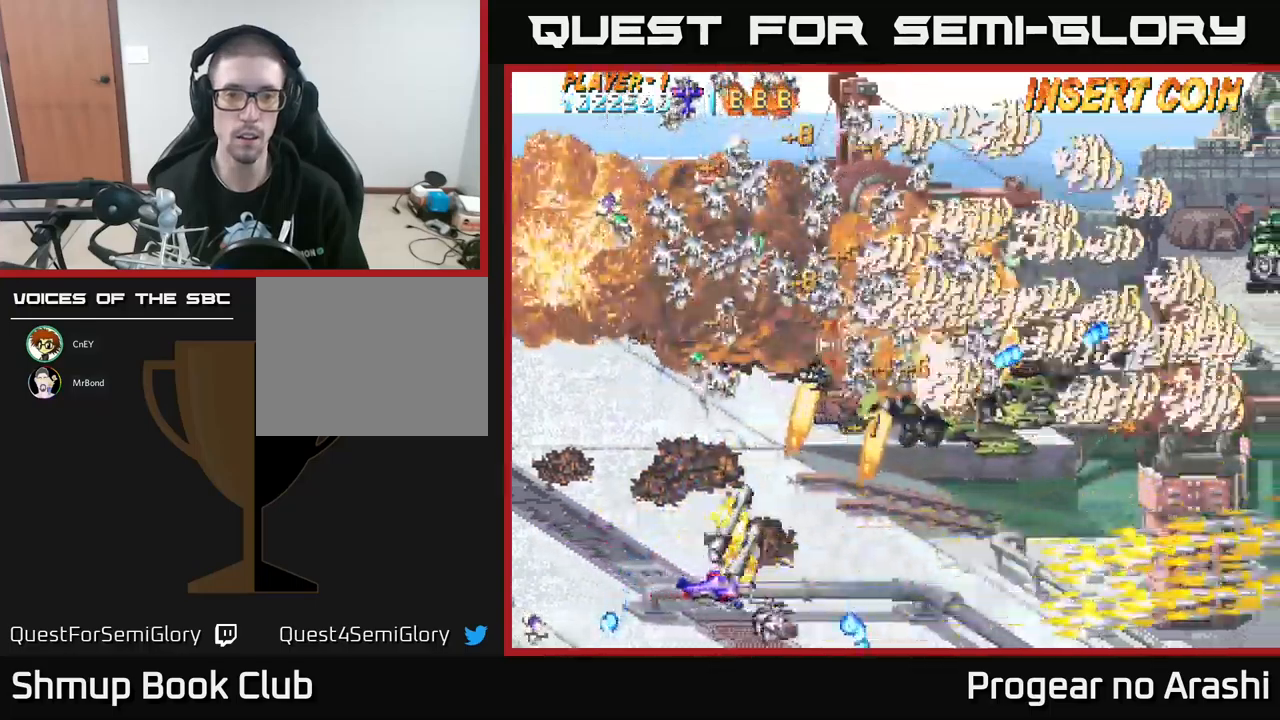
{"buttons": ["A"], "left_stick": "center", "events": [[83, "DPAD_LEFT", "down"], [266, "DPAD_LEFT", "up"], [266, "DPAD_UP", "up"], [283, "A", "down"]]}
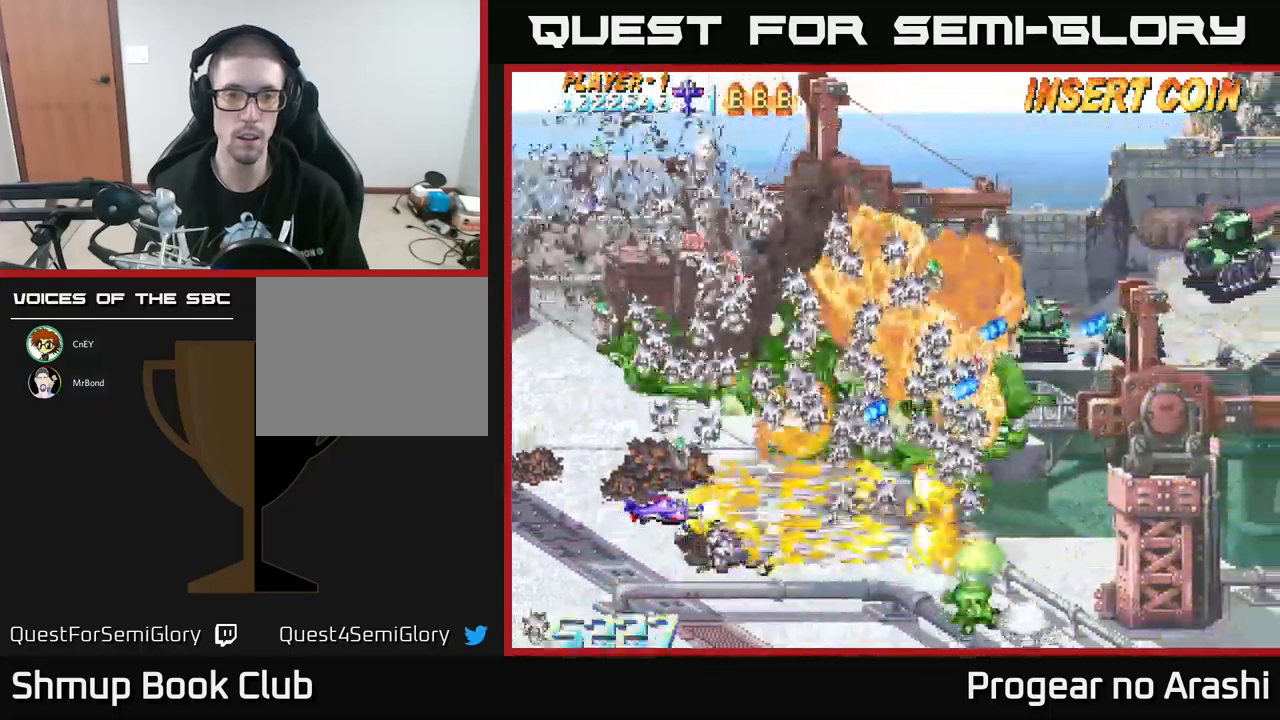
{"buttons": [], "left_stick": "center", "events": [[33, "DPAD_DOWN", "down"], [200, "A", "up"], [283, "DPAD_DOWN", "up"]]}
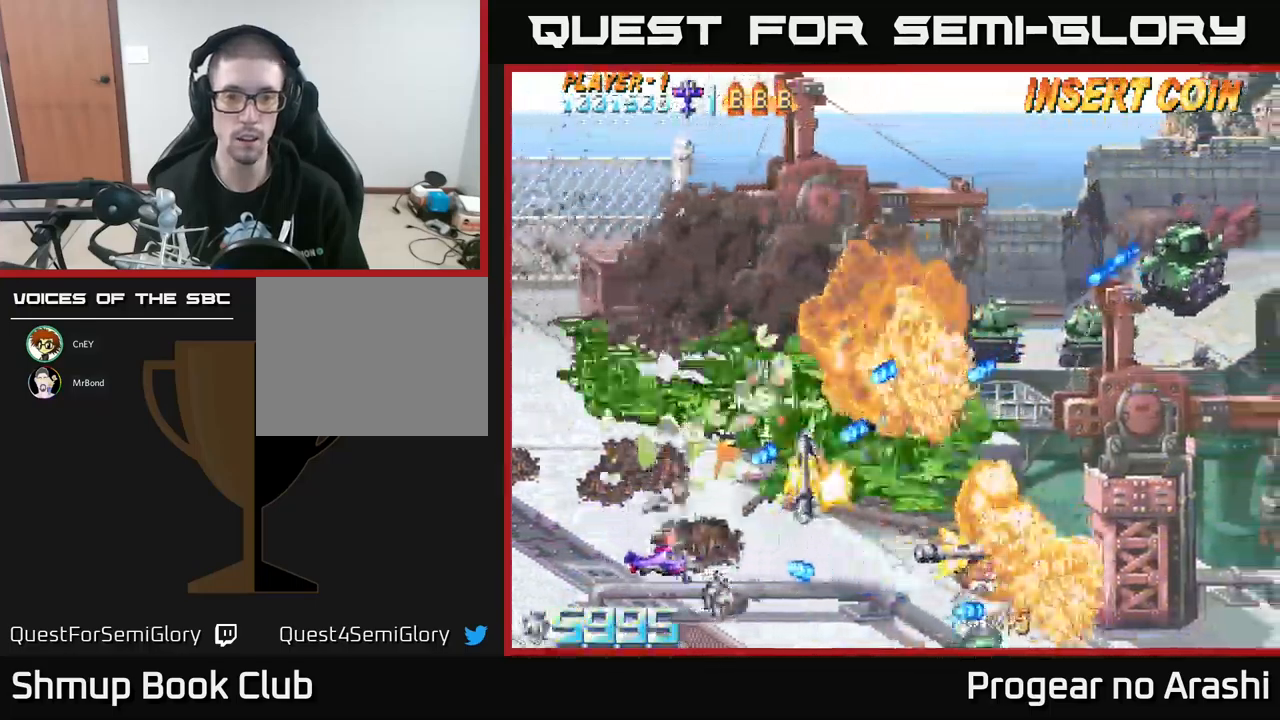
{"buttons": ["DPAD_RIGHT"], "left_stick": "center", "events": [[116, "DPAD_LEFT", "down"], [233, "DPAD_DOWN", "down"], [250, "DPAD_LEFT", "up"], [316, "DPAD_RIGHT", "down"], [383, "DPAD_DOWN", "up"]]}